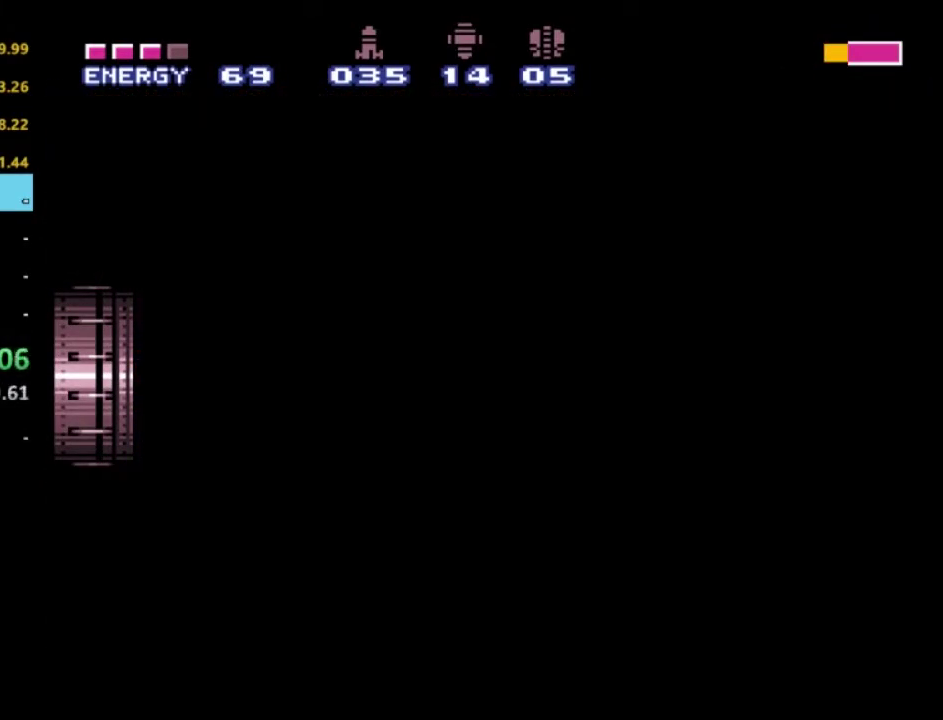
Gameplay with a controller (Xbox layout); each line is a JSON object with the inputs held at the frame after it. "events" lists button and stick changes between this image and that frame as [ms after this image, input, new state], when the widget could be followed in between. Not read: L3 R3.
{"buttons": [], "left_stick": "center", "right_stick": "center", "events": []}
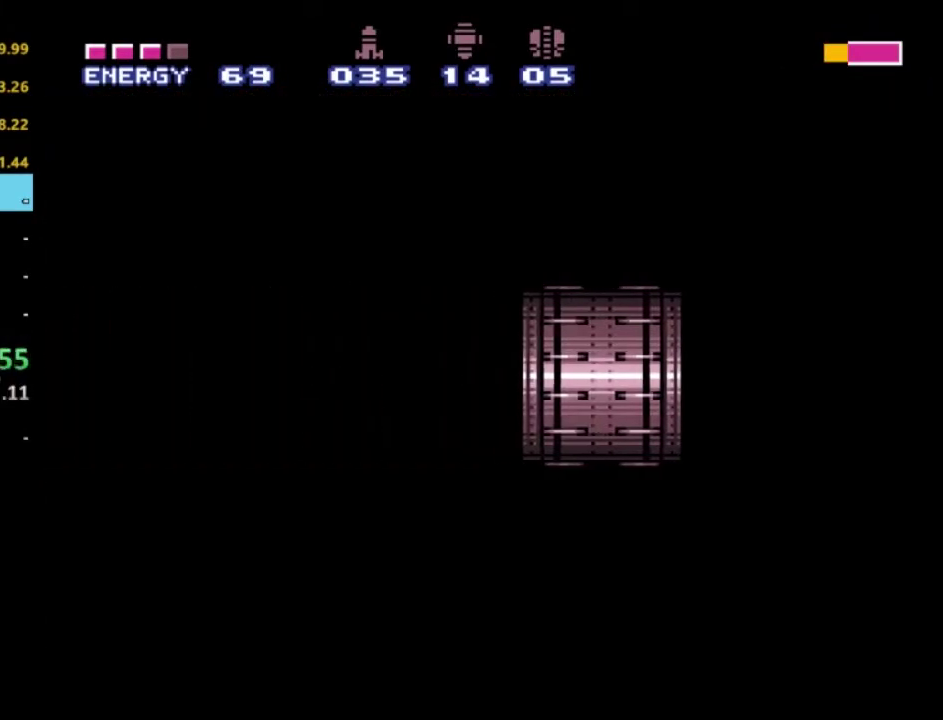
{"buttons": [], "left_stick": "center", "right_stick": "center", "events": []}
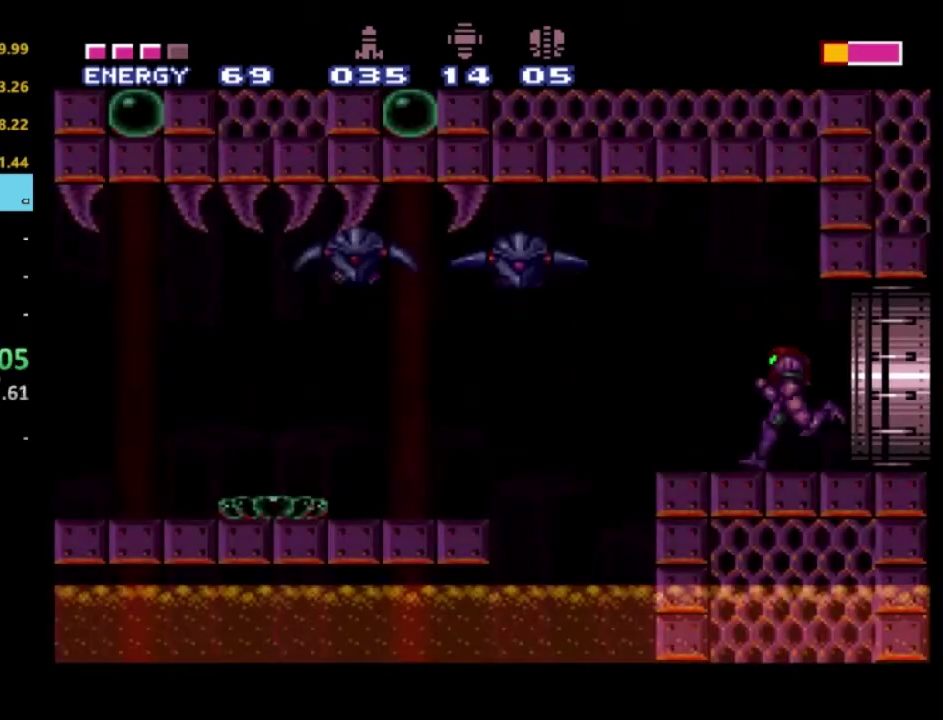
{"buttons": ["X"], "left_stick": "center", "right_stick": "center", "events": [[283, "X", "down"], [367, "X", "up"], [450, "X", "down"]]}
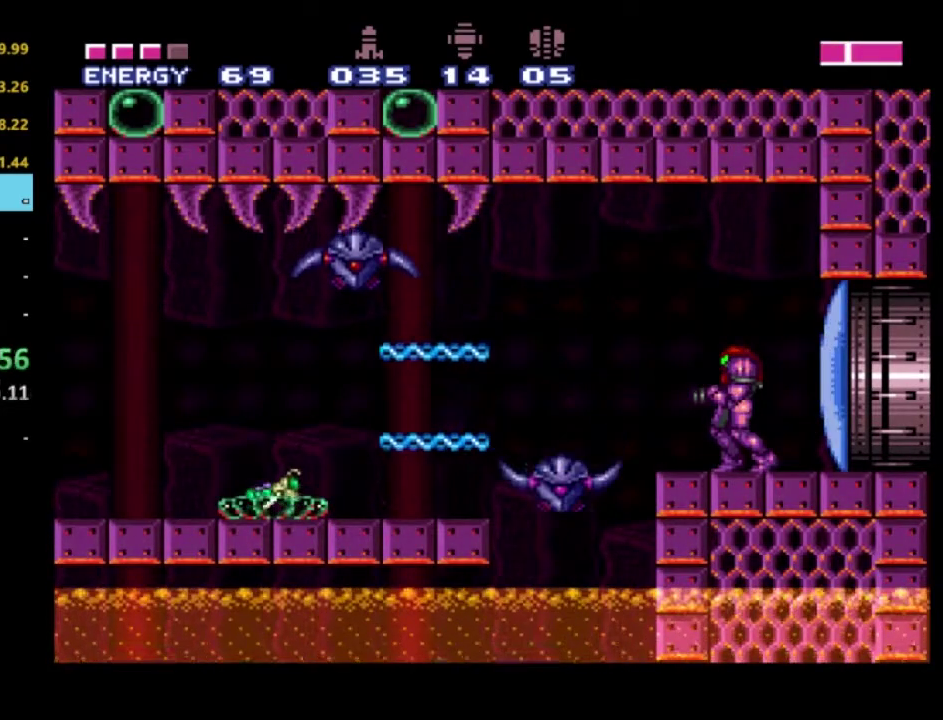
{"buttons": ["A"], "left_stick": "center", "right_stick": "center", "events": [[33, "X", "up"], [100, "X", "down"], [200, "X", "up"], [283, "X", "down"], [417, "X", "up"], [467, "A", "down"]]}
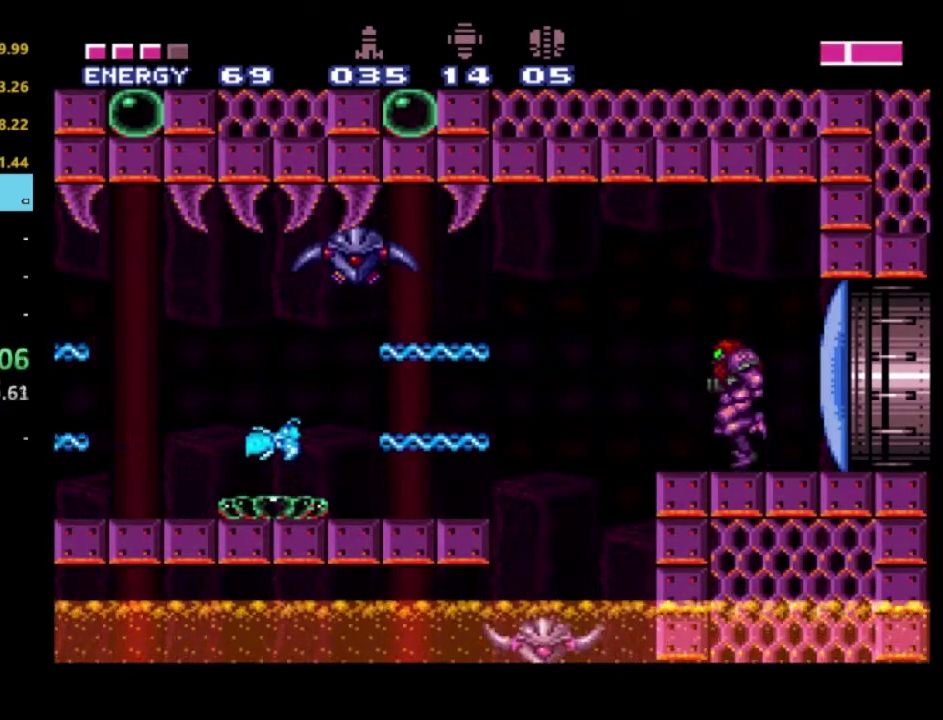
{"buttons": [], "left_stick": "center", "right_stick": "center", "events": [[50, "X", "down"], [83, "A", "up"], [117, "X", "up"], [167, "X", "down"], [283, "X", "up"], [333, "X", "down"], [450, "X", "up"]]}
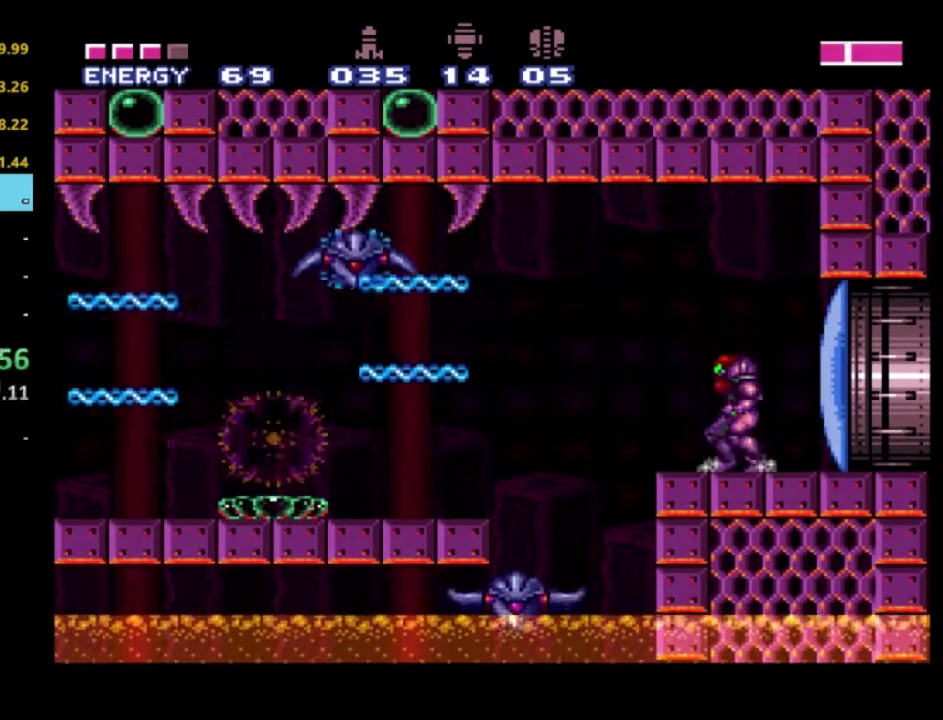
{"buttons": [], "left_stick": "center", "right_stick": "center", "events": [[17, "X", "down"], [133, "X", "up"], [217, "X", "down"], [333, "X", "up"]]}
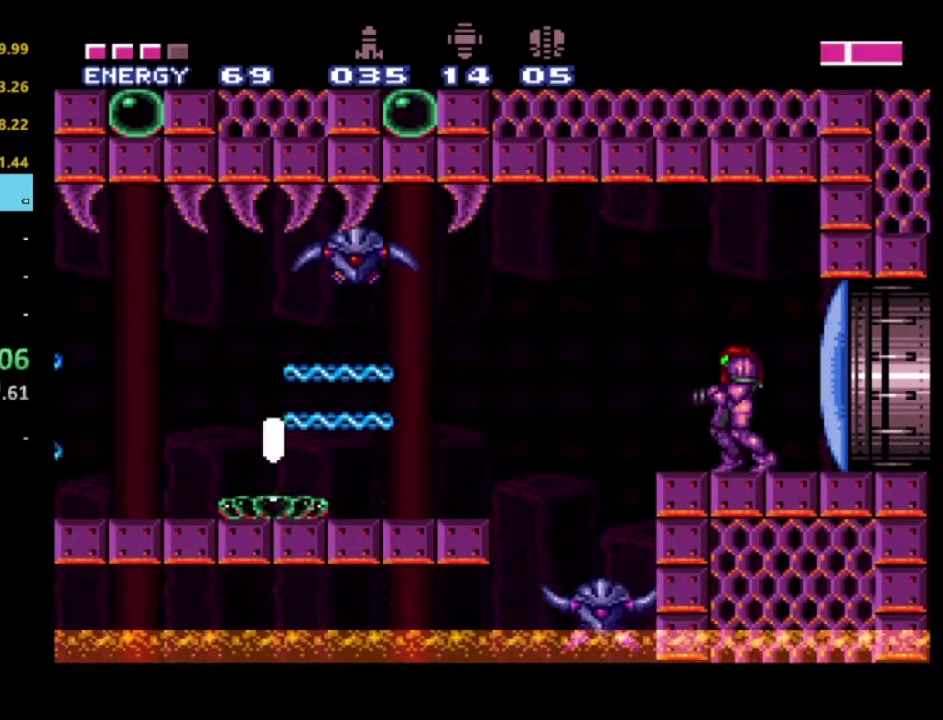
{"buttons": ["X"], "left_stick": "center", "right_stick": "center", "events": [[50, "DPAD_LEFT", "down"], [117, "A", "down"], [150, "DPAD_LEFT", "up"], [200, "X", "down"], [250, "A", "up"], [267, "X", "up"], [317, "X", "down"], [433, "X", "up"], [483, "X", "down"]]}
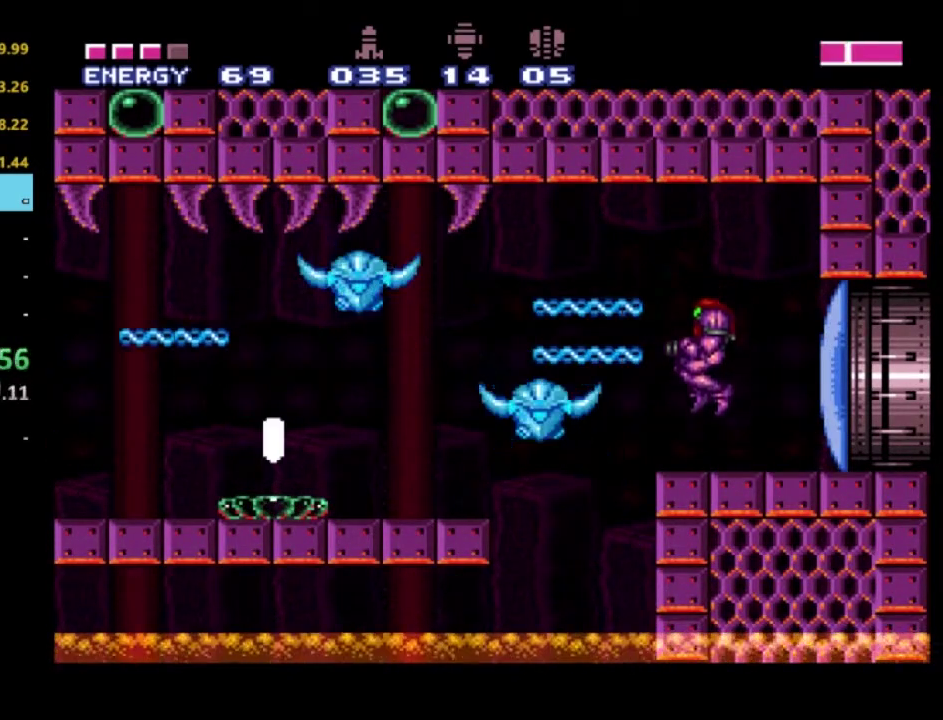
{"buttons": ["A", "DPAD_LEFT"], "left_stick": "center", "right_stick": "center", "events": [[83, "X", "up"], [133, "X", "down"], [267, "X", "up"], [350, "DPAD_LEFT", "down"], [417, "A", "down"]]}
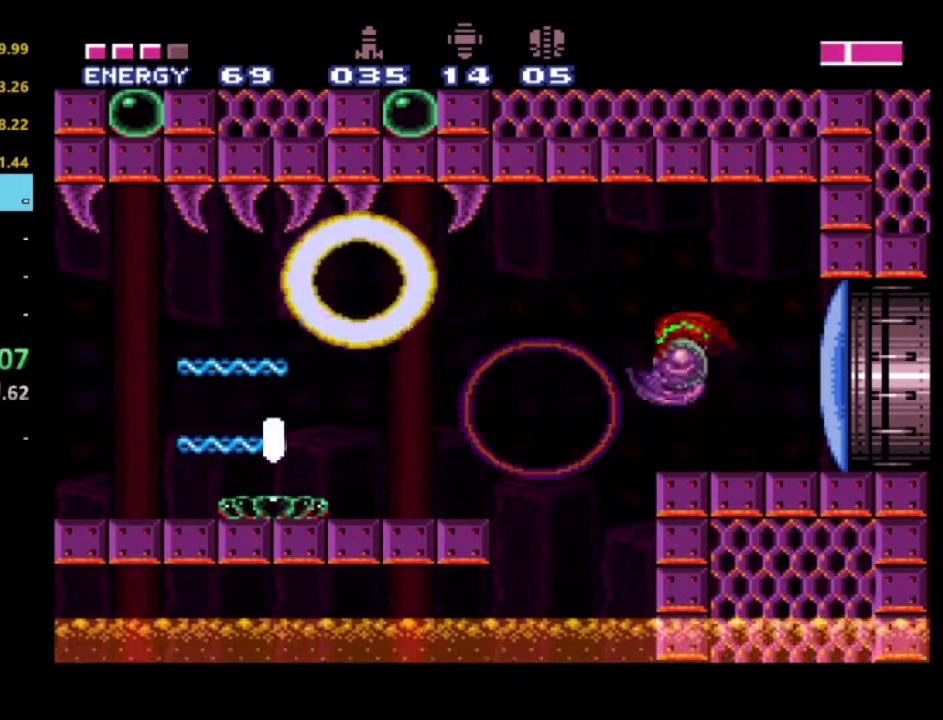
{"buttons": ["DPAD_LEFT"], "left_stick": "center", "right_stick": "center", "events": [[83, "A", "up"]]}
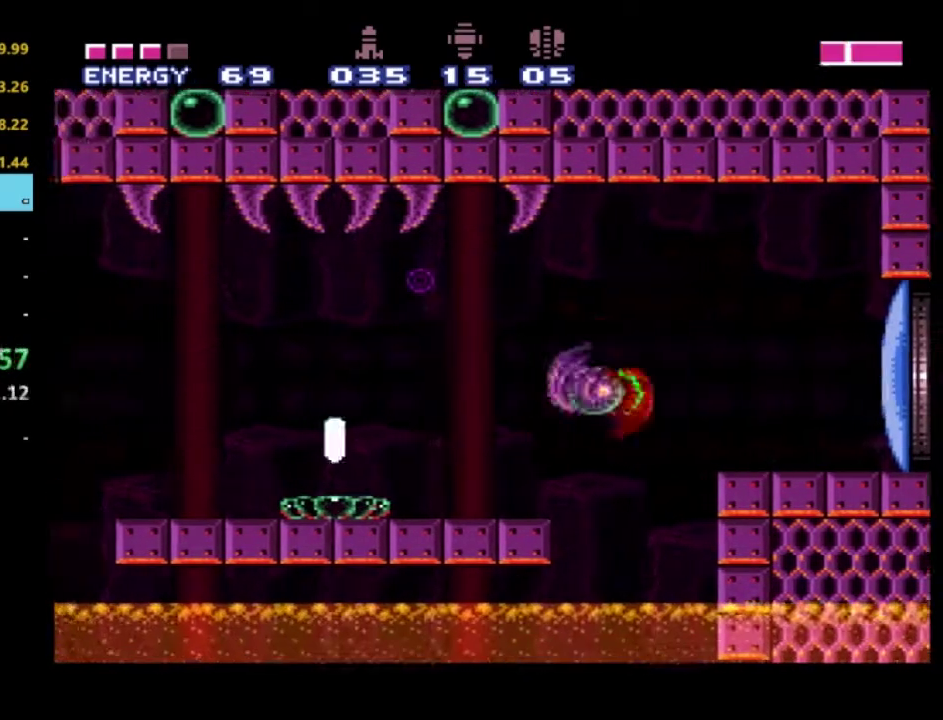
{"buttons": ["X", "DPAD_LEFT"], "left_stick": "center", "right_stick": "center", "events": [[50, "A", "down"], [200, "A", "up"], [500, "X", "down"]]}
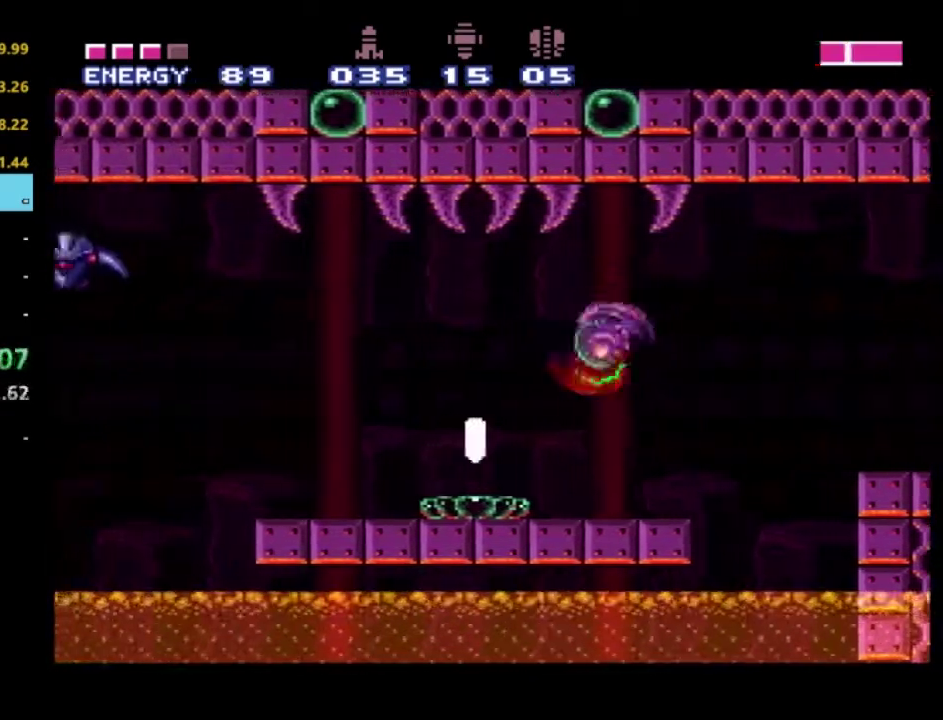
{"buttons": ["DPAD_LEFT"], "left_stick": "center", "right_stick": "center", "events": [[100, "X", "up"], [183, "DPAD_LEFT", "up"], [200, "X", "down"], [317, "X", "up"], [367, "X", "down"], [450, "DPAD_LEFT", "down"], [483, "X", "up"]]}
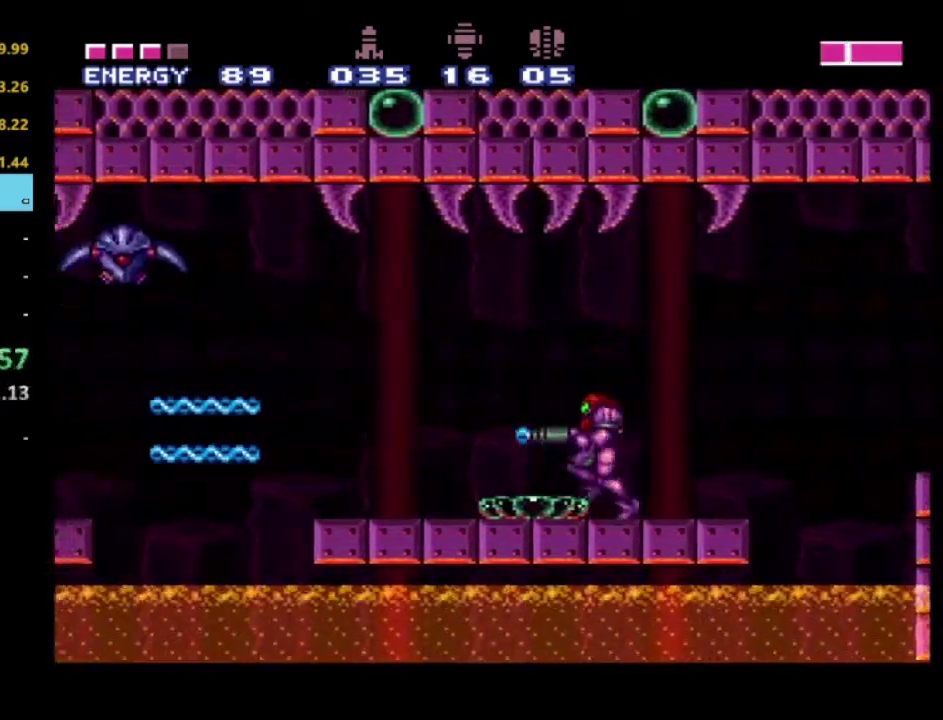
{"buttons": ["X", "DPAD_LEFT"], "left_stick": "center", "right_stick": "center", "events": [[50, "A", "down"], [167, "X", "down"], [183, "A", "up"]]}
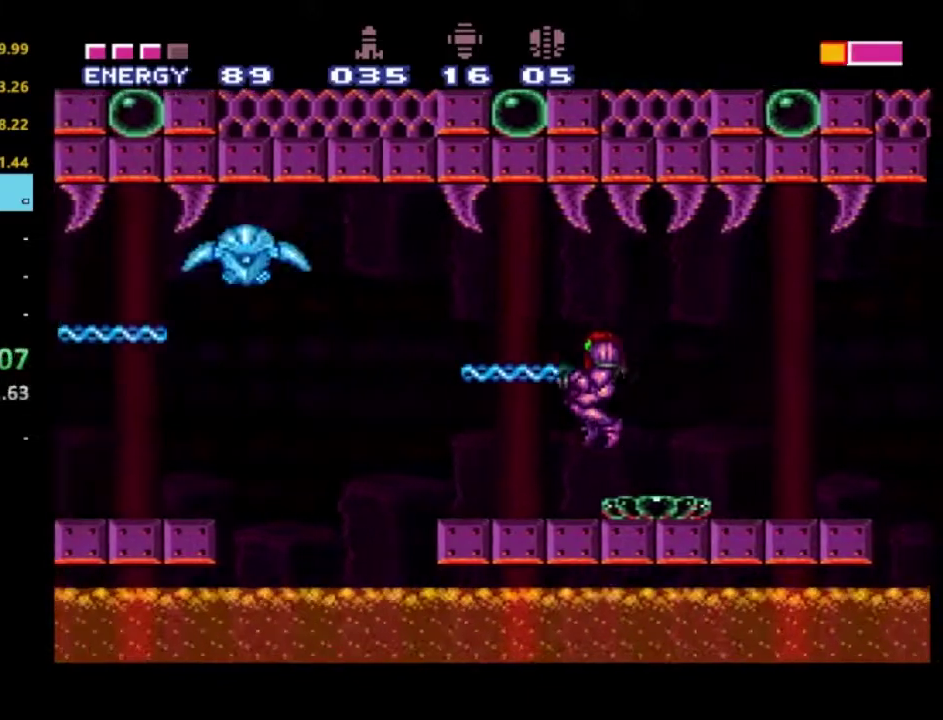
{"buttons": [], "left_stick": "center", "right_stick": "center", "events": [[167, "X", "up"], [200, "DPAD_LEFT", "up"], [250, "A", "down"], [400, "X", "down"], [450, "A", "up"], [500, "X", "up"]]}
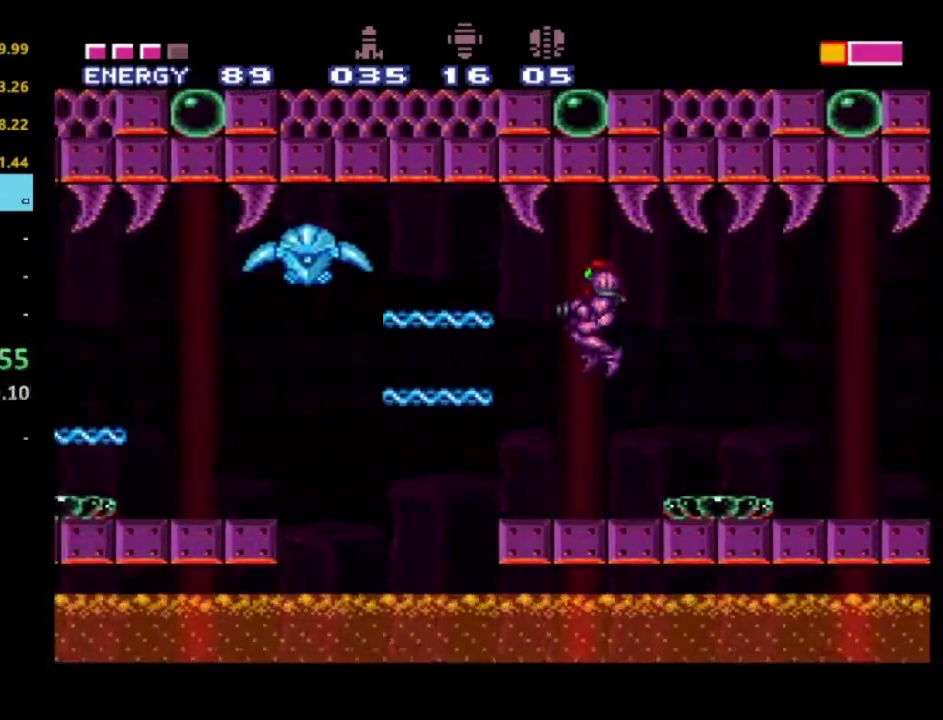
{"buttons": ["DPAD_LEFT"], "left_stick": "center", "right_stick": "center", "events": [[67, "X", "down"], [383, "DPAD_LEFT", "down"], [383, "X", "up"]]}
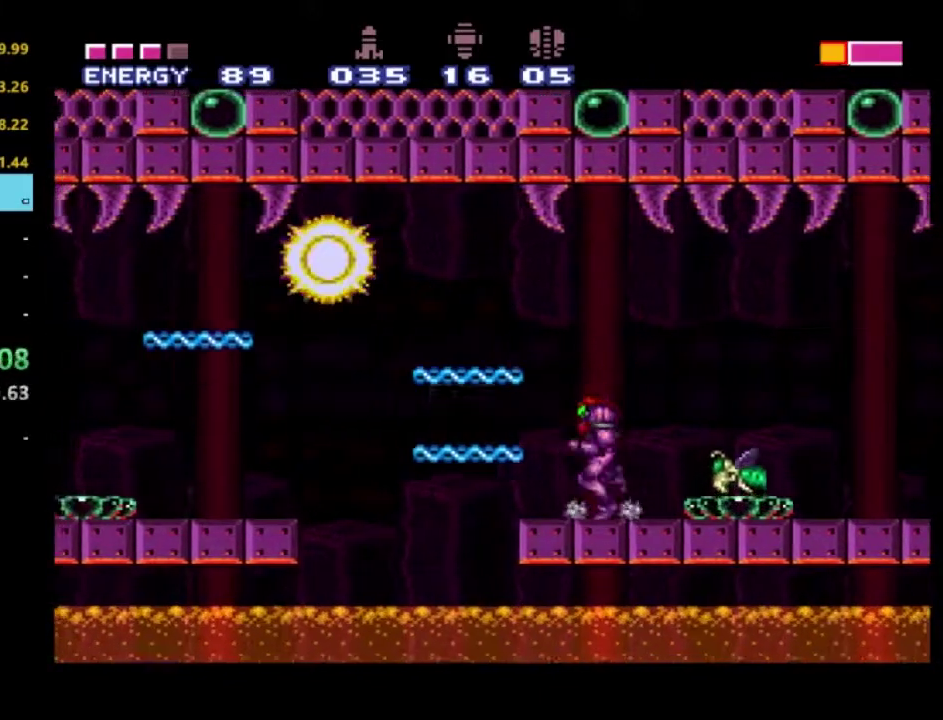
{"buttons": ["A", "DPAD_LEFT"], "left_stick": "center", "right_stick": "center", "events": [[117, "A", "down"]]}
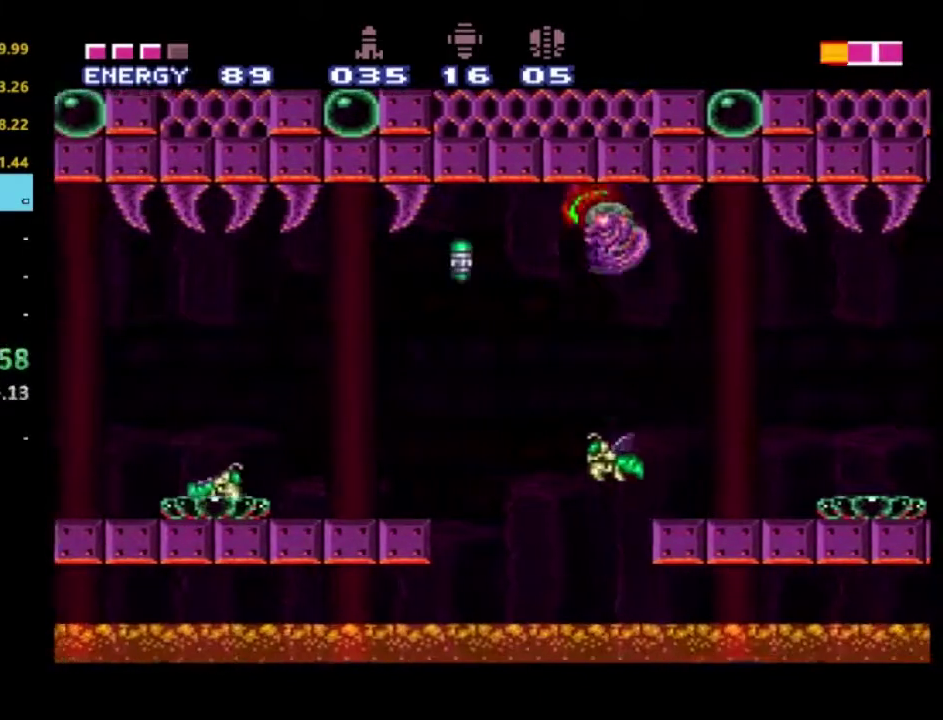
{"buttons": ["X", "DPAD_LEFT"], "left_stick": "center", "right_stick": "center", "events": [[67, "A", "up"], [283, "A", "down"], [400, "A", "up"], [500, "X", "down"]]}
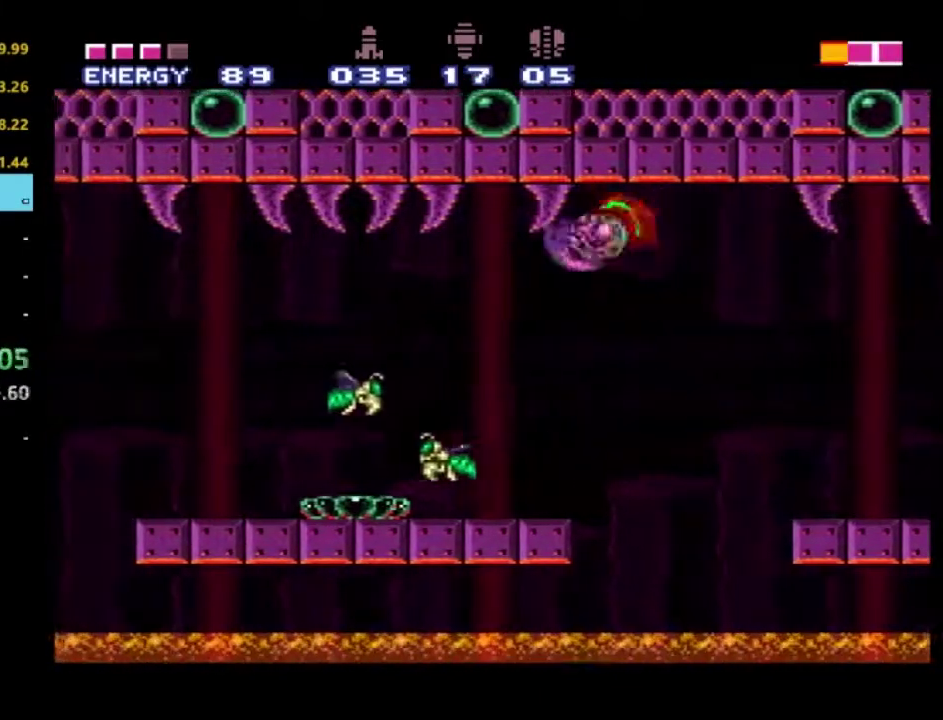
{"buttons": ["DPAD_LEFT"], "left_stick": "center", "right_stick": "center", "events": [[100, "X", "up"], [117, "DPAD_LEFT", "up"], [167, "X", "down"], [283, "X", "up"], [333, "DPAD_LEFT", "down"], [333, "X", "down"], [467, "X", "up"]]}
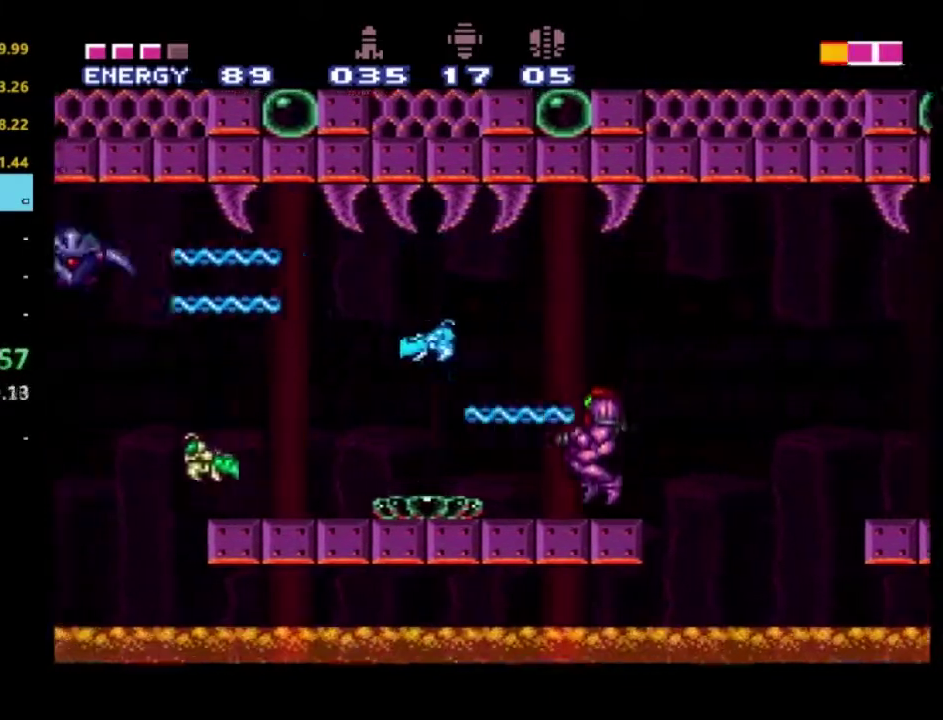
{"buttons": ["A", "X", "DPAD_LEFT"], "left_stick": "center", "right_stick": "center", "events": [[17, "X", "down"], [33, "DPAD_LEFT", "up"], [133, "X", "up"], [183, "X", "down"], [317, "X", "up"], [333, "DPAD_LEFT", "down"], [367, "A", "down"], [467, "X", "down"]]}
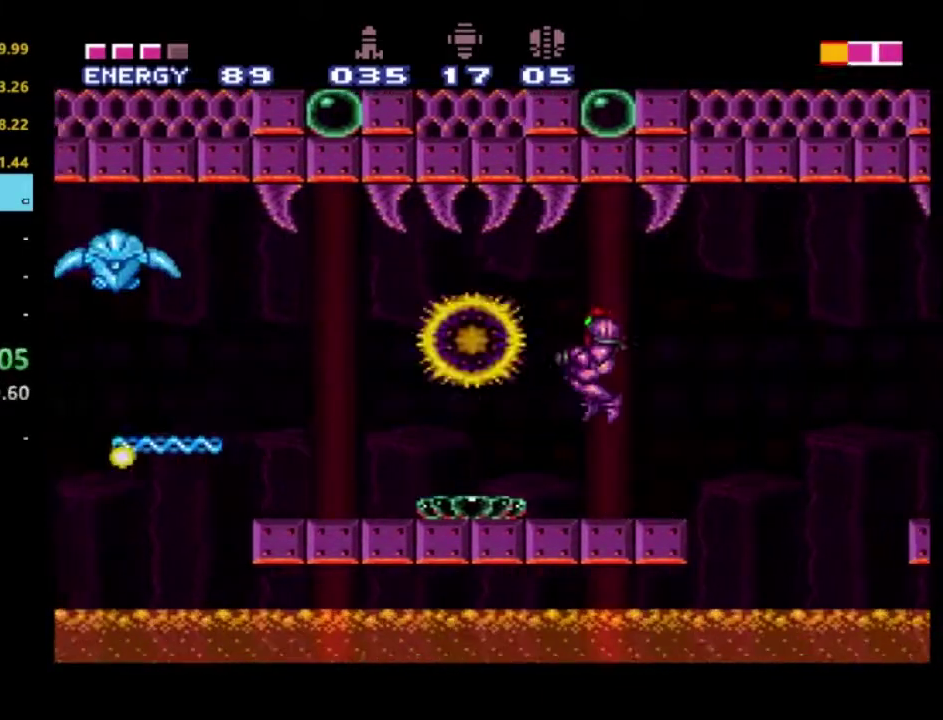
{"buttons": ["DPAD_LEFT"], "left_stick": "center", "right_stick": "center", "events": [[17, "A", "up"], [50, "X", "up"], [100, "X", "down"], [233, "X", "up"], [283, "X", "down"], [450, "X", "up"]]}
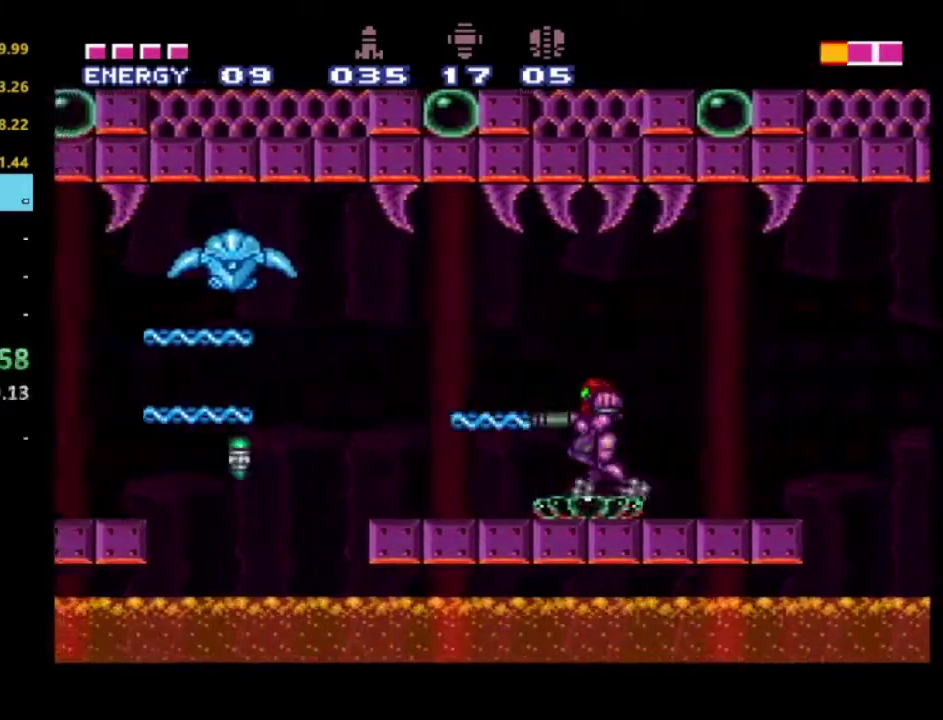
{"buttons": ["X", "DPAD_LEFT"], "left_stick": "center", "right_stick": "center", "events": [[283, "A", "down"], [400, "X", "down"], [483, "A", "up"]]}
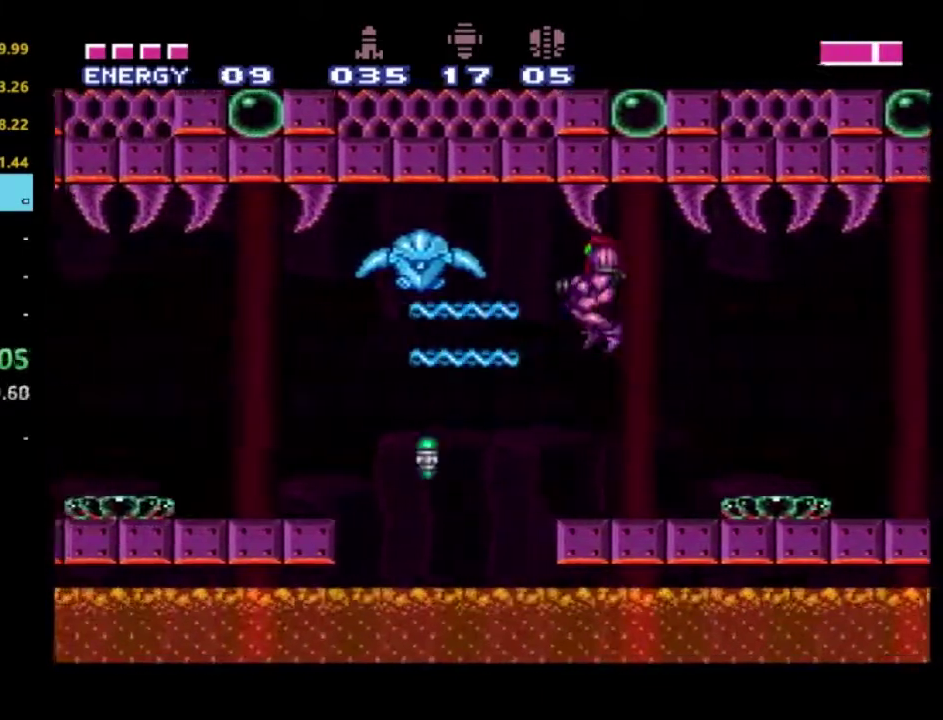
{"buttons": ["A", "DPAD_LEFT"], "left_stick": "center", "right_stick": "center", "events": [[33, "X", "up"], [83, "X", "down"], [200, "X", "up"], [450, "A", "down"]]}
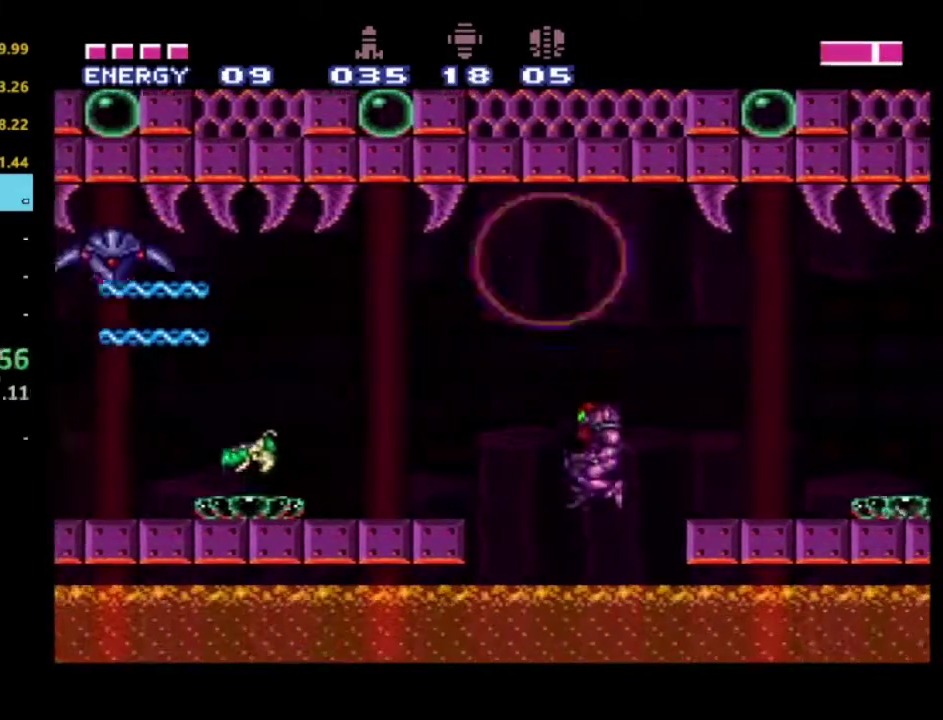
{"buttons": ["A"], "left_stick": "center", "right_stick": "center", "events": [[217, "A", "up"], [333, "A", "down"], [450, "DPAD_LEFT", "up"]]}
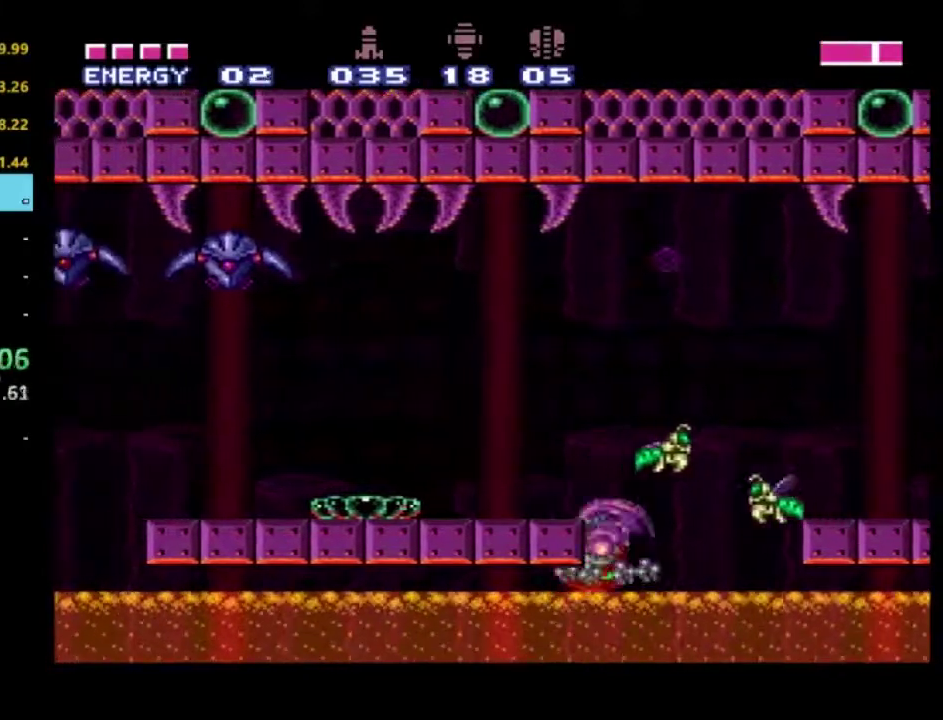
{"buttons": ["DPAD_LEFT"], "left_stick": "center", "right_stick": "center", "events": [[67, "DPAD_RIGHT", "down"], [450, "DPAD_RIGHT", "up"], [500, "A", "up"], [500, "DPAD_LEFT", "down"]]}
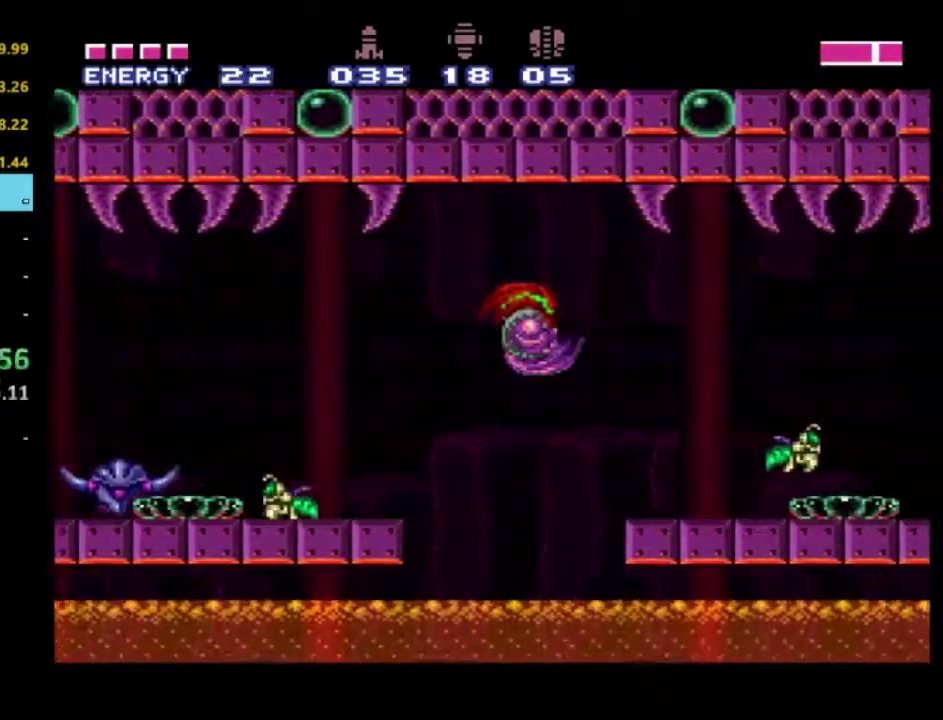
{"buttons": ["A", "DPAD_LEFT"], "left_stick": "center", "right_stick": "center", "events": [[150, "A", "down"], [367, "A", "up"], [433, "A", "down"]]}
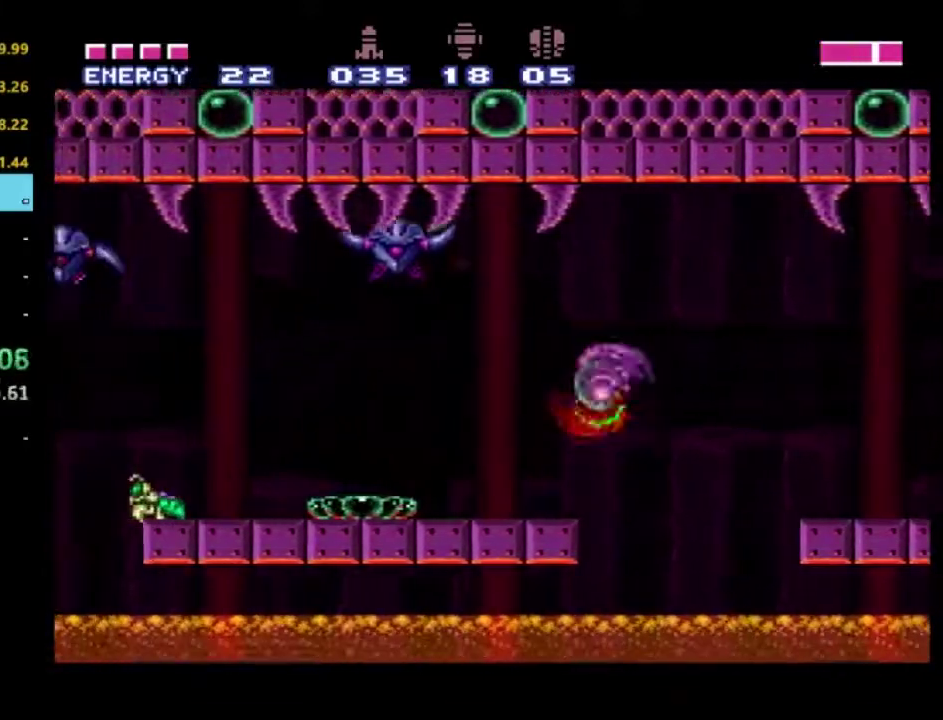
{"buttons": ["X"], "left_stick": "center", "right_stick": "center", "events": [[83, "A", "up"], [133, "DPAD_LEFT", "up"], [267, "X", "down"], [383, "X", "up"], [467, "X", "down"]]}
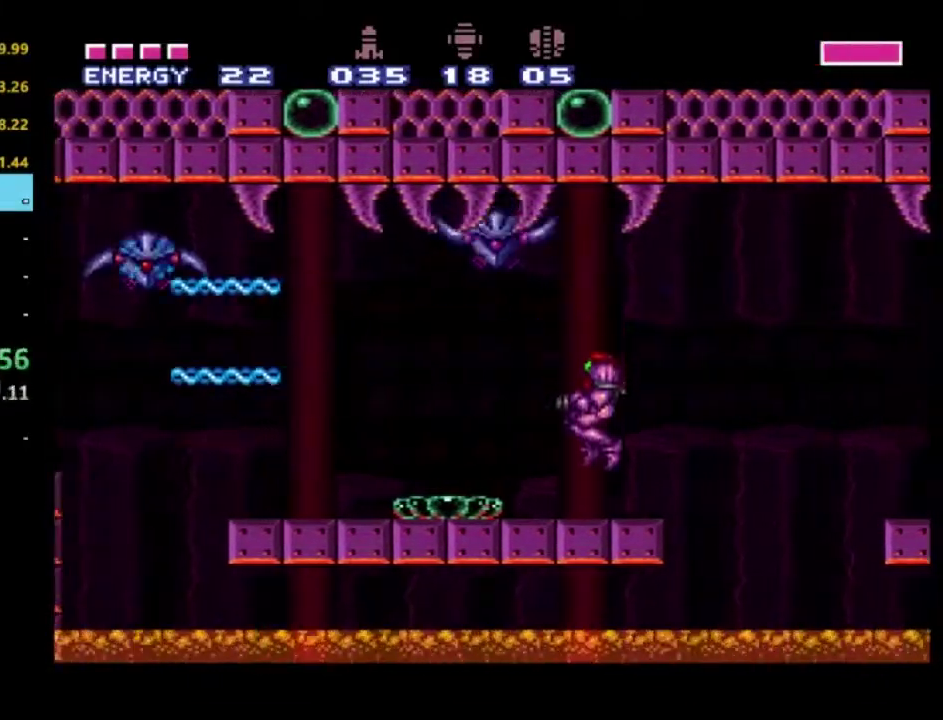
{"buttons": ["X"], "left_stick": "center", "right_stick": "center", "events": [[83, "X", "up"], [167, "A", "down"], [250, "X", "down"], [317, "A", "up"]]}
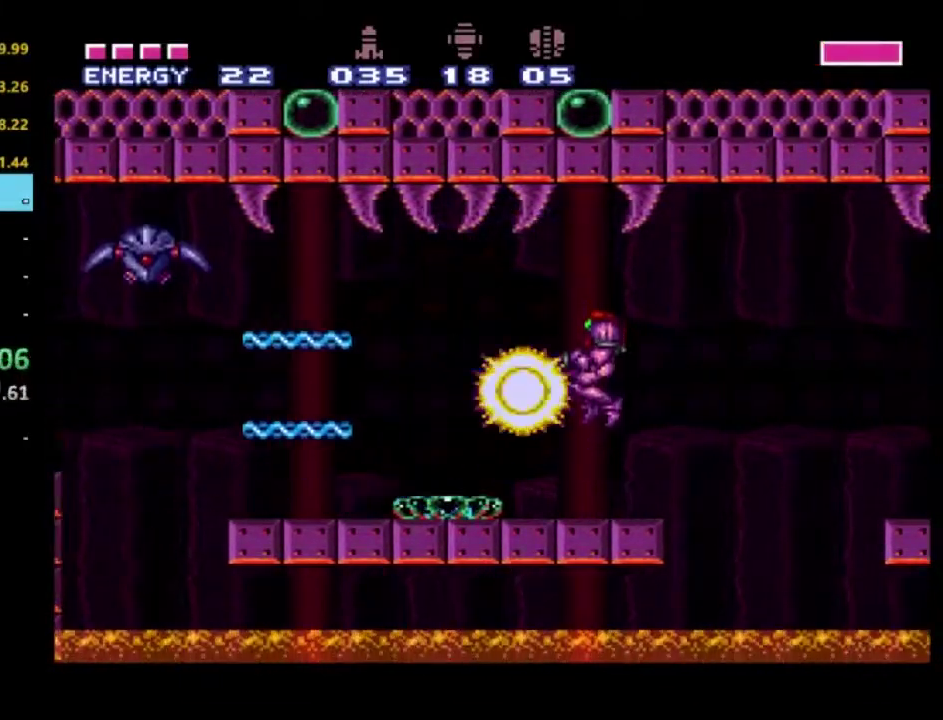
{"buttons": ["A", "DPAD_LEFT"], "left_stick": "center", "right_stick": "center", "events": [[183, "X", "up"], [233, "X", "down"], [283, "DPAD_LEFT", "down"], [367, "X", "up"], [450, "A", "down"]]}
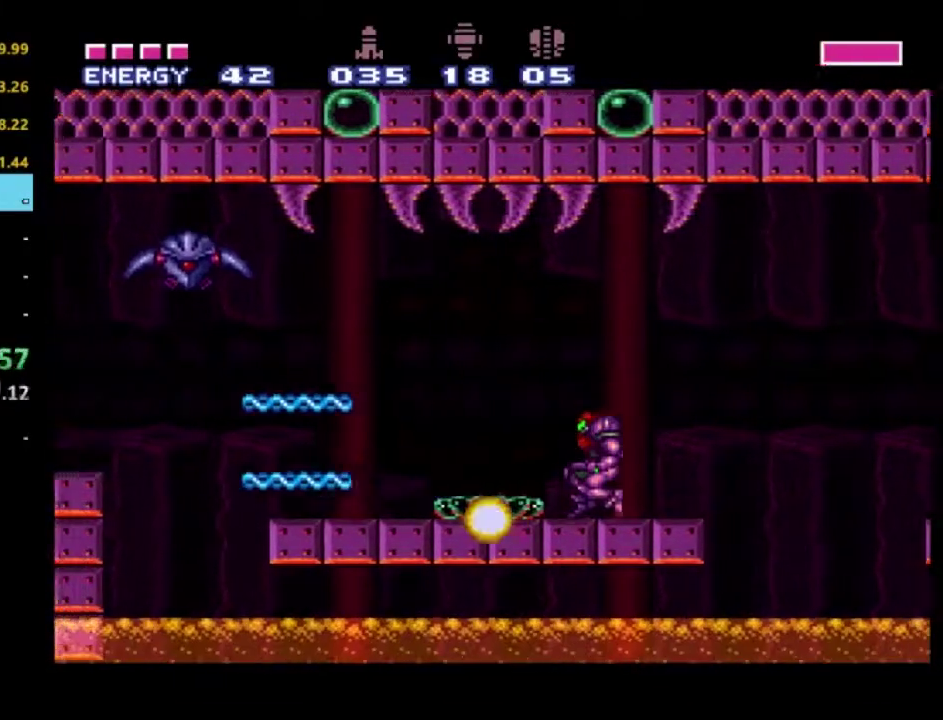
{"buttons": ["X", "DPAD_LEFT"], "left_stick": "center", "right_stick": "center", "events": [[50, "X", "down"], [100, "A", "up"], [150, "X", "up"], [200, "X", "down"], [333, "X", "up"], [383, "X", "down"]]}
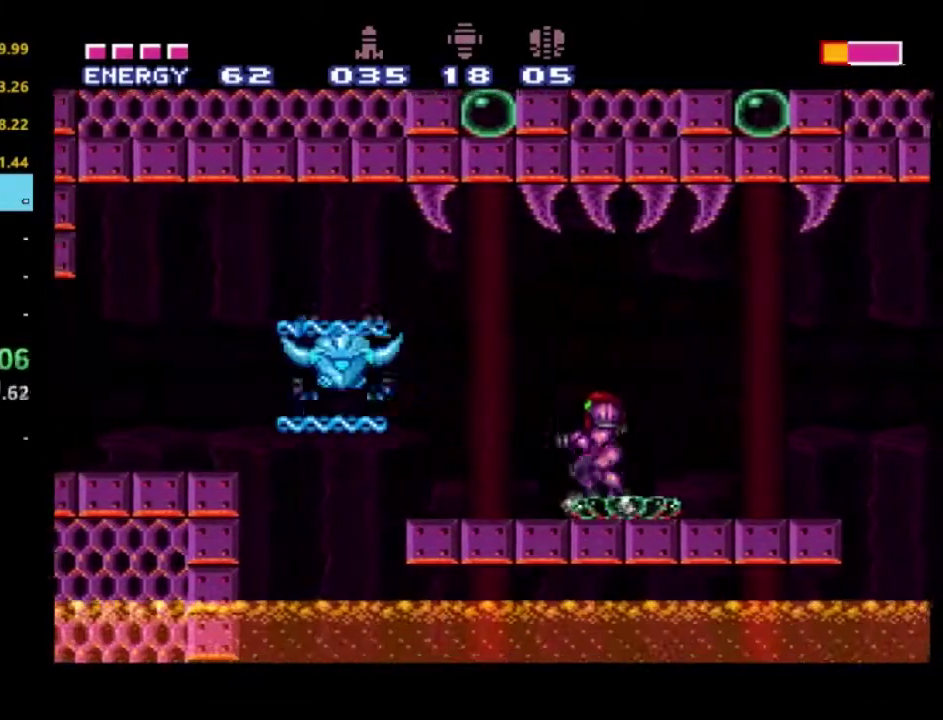
{"buttons": ["DPAD_LEFT"], "left_stick": "center", "right_stick": "center", "events": [[33, "X", "up"], [50, "DPAD_LEFT", "up"], [117, "A", "down"], [183, "X", "down"], [250, "A", "up"], [433, "X", "up"], [450, "DPAD_LEFT", "down"]]}
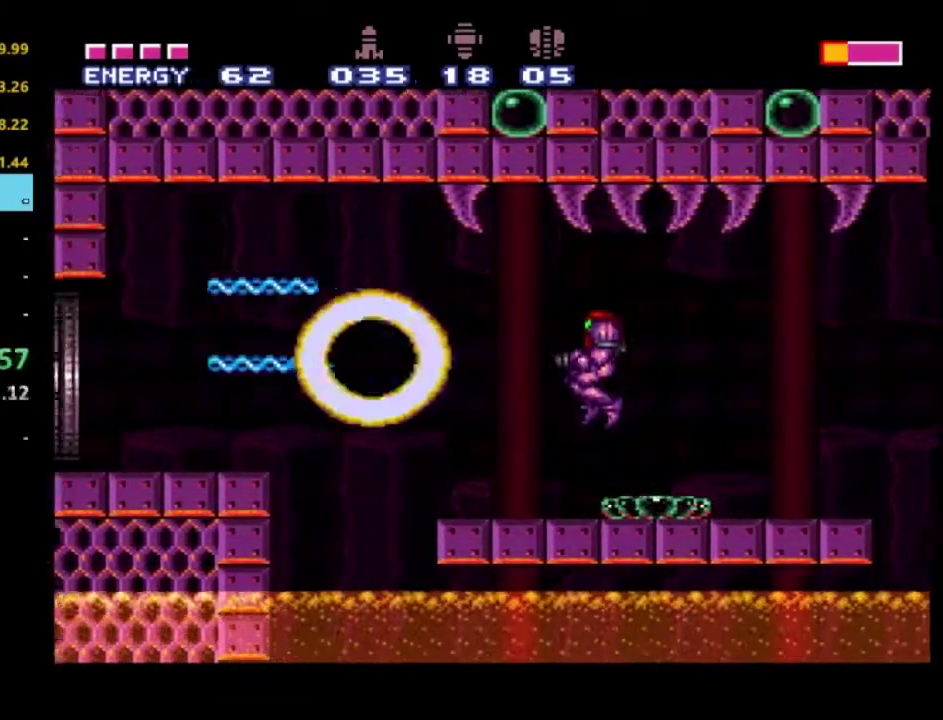
{"buttons": ["A", "DPAD_LEFT"], "left_stick": "center", "right_stick": "center", "events": [[383, "A", "down"]]}
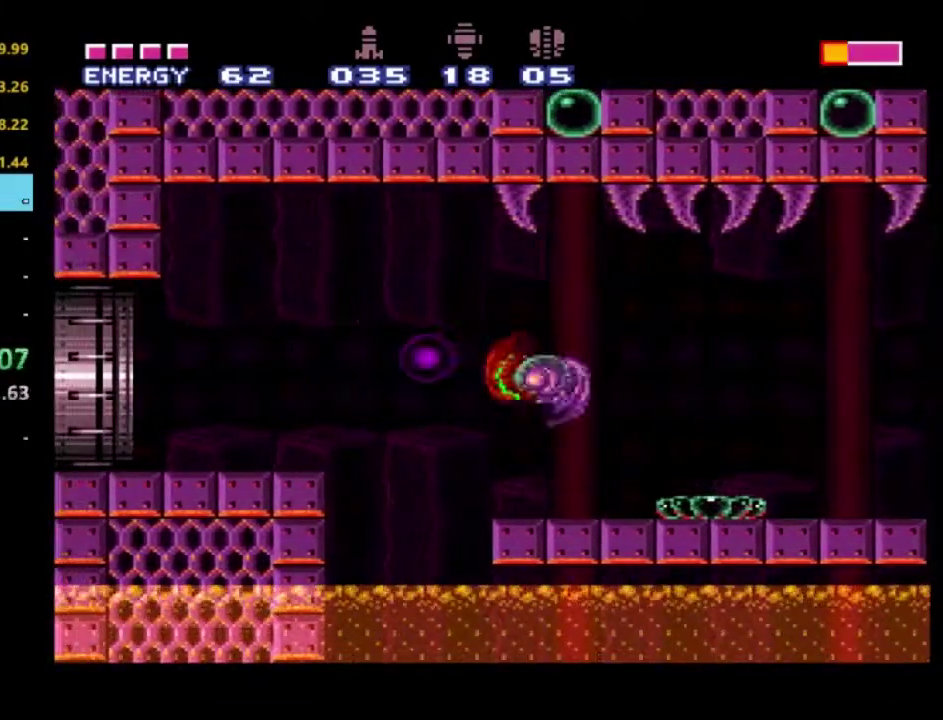
{"buttons": ["DPAD_LEFT"], "left_stick": "center", "right_stick": "center", "events": [[183, "A", "up"]]}